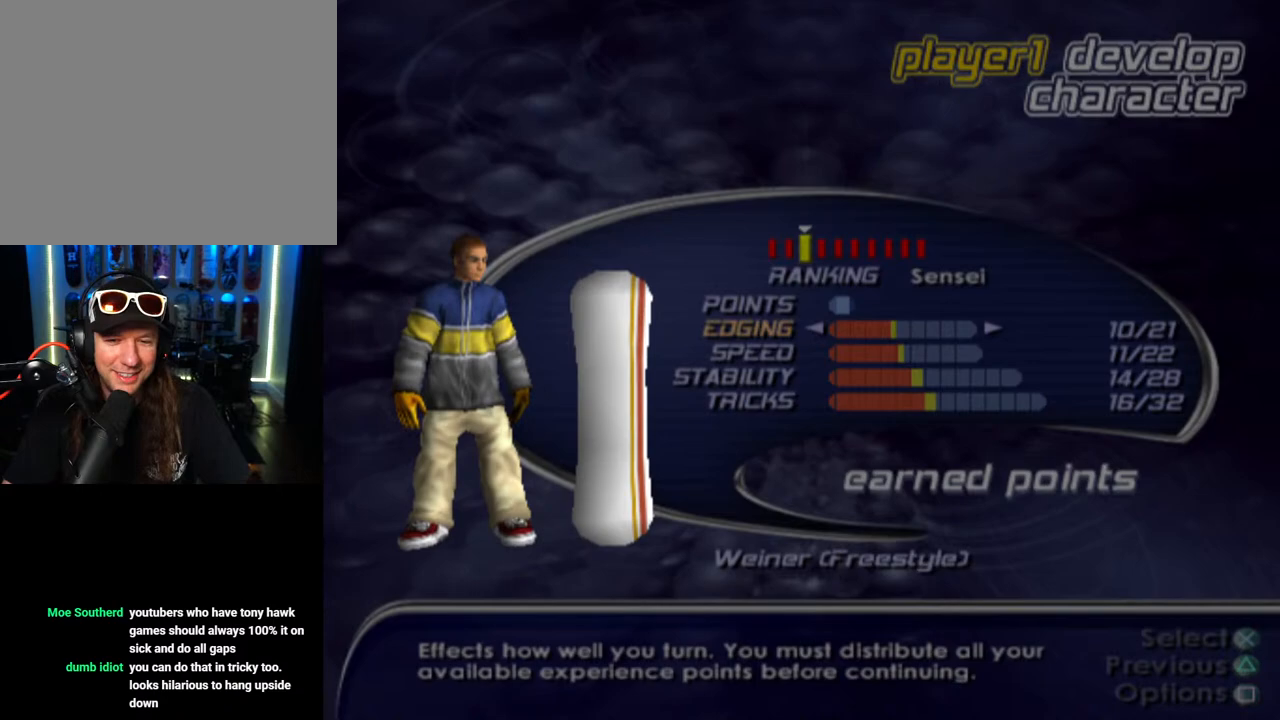
Gameplay with a controller (PlayStation layout); each line is a JSON object with the inputs held at the frame after it. "events" lists button and stick changes between this image and that frame as [ms after this image, input, new state], when the widget could be followed in between.
{"buttons": [], "left_stick": "center", "right_stick": "center", "events": [[133, "CROSS", "down"], [267, "CROSS", "up"]]}
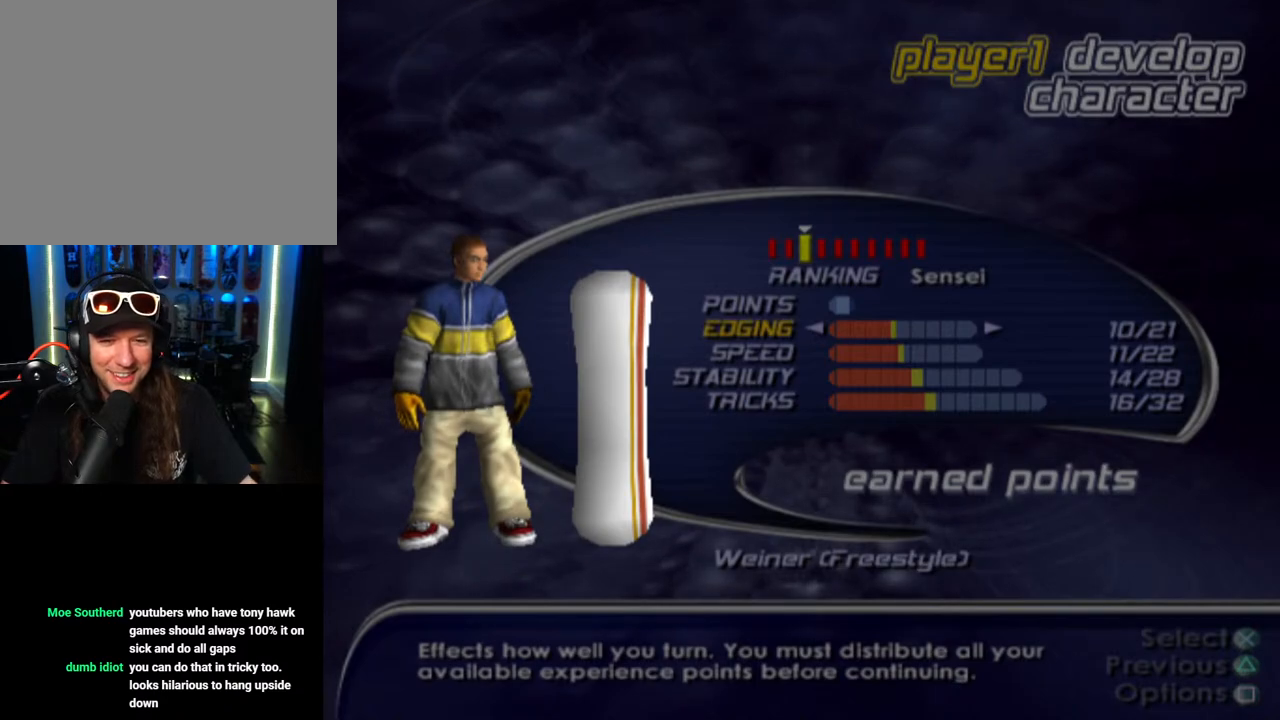
{"buttons": [], "left_stick": "center", "right_stick": "center", "events": []}
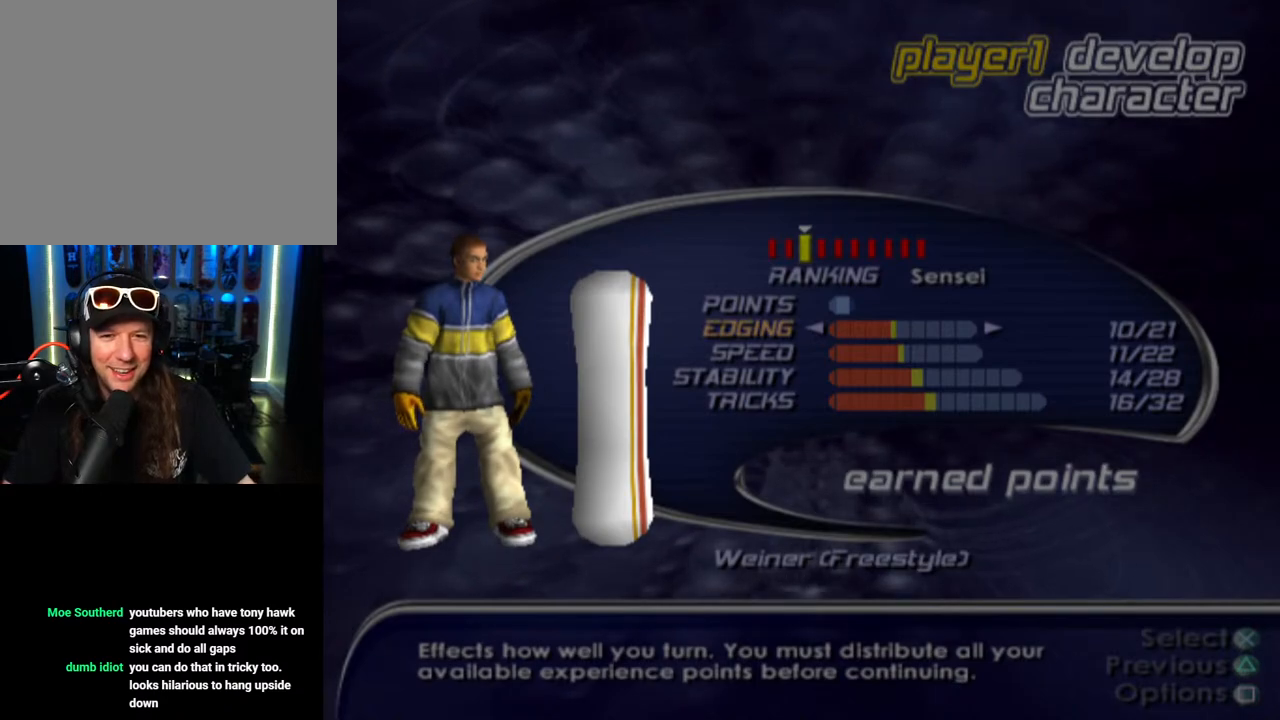
{"buttons": [], "left_stick": "center", "right_stick": "center", "events": []}
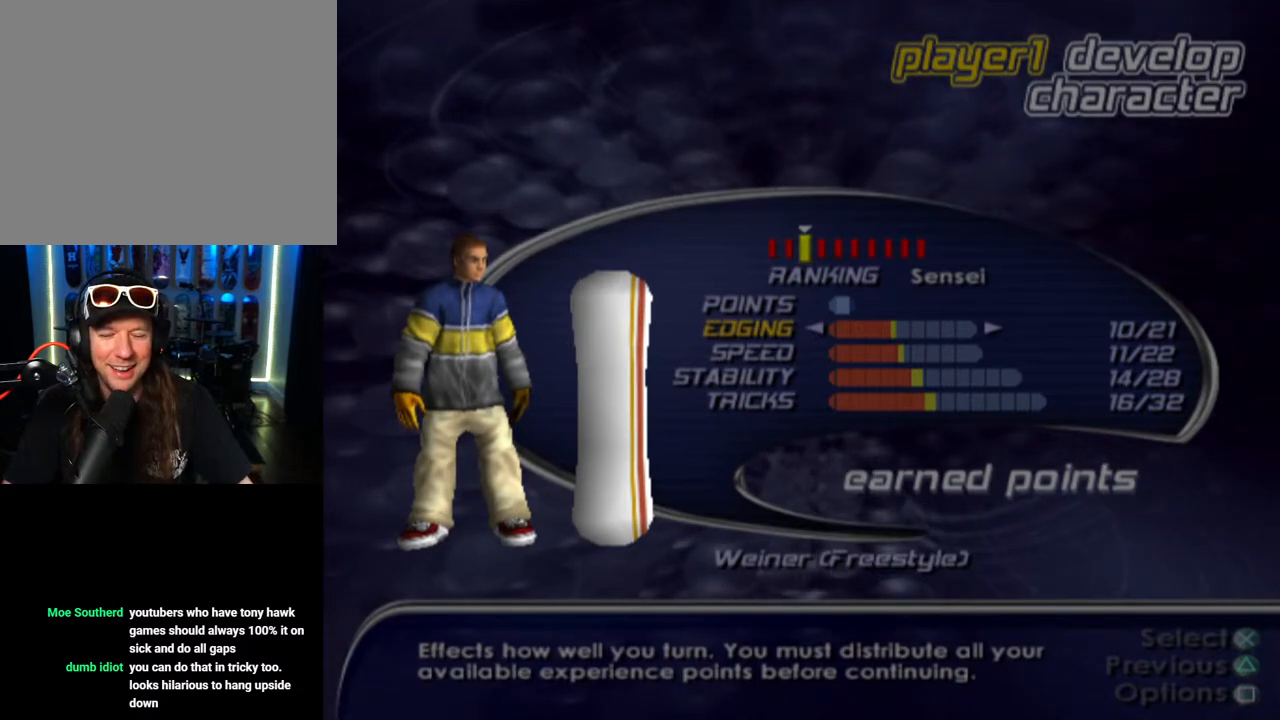
{"buttons": [], "left_stick": "center", "right_stick": "center", "events": []}
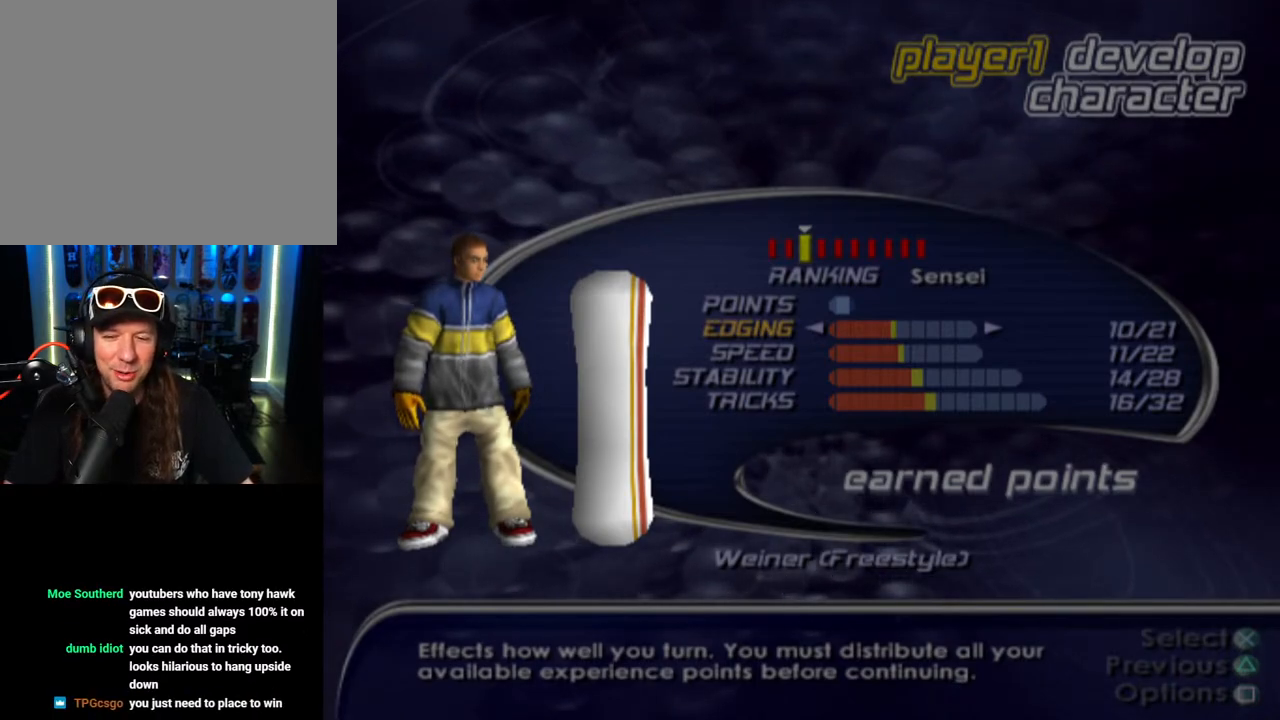
{"buttons": [], "left_stick": "center", "right_stick": "center", "events": [[333, "CROSS", "down"], [483, "CROSS", "up"]]}
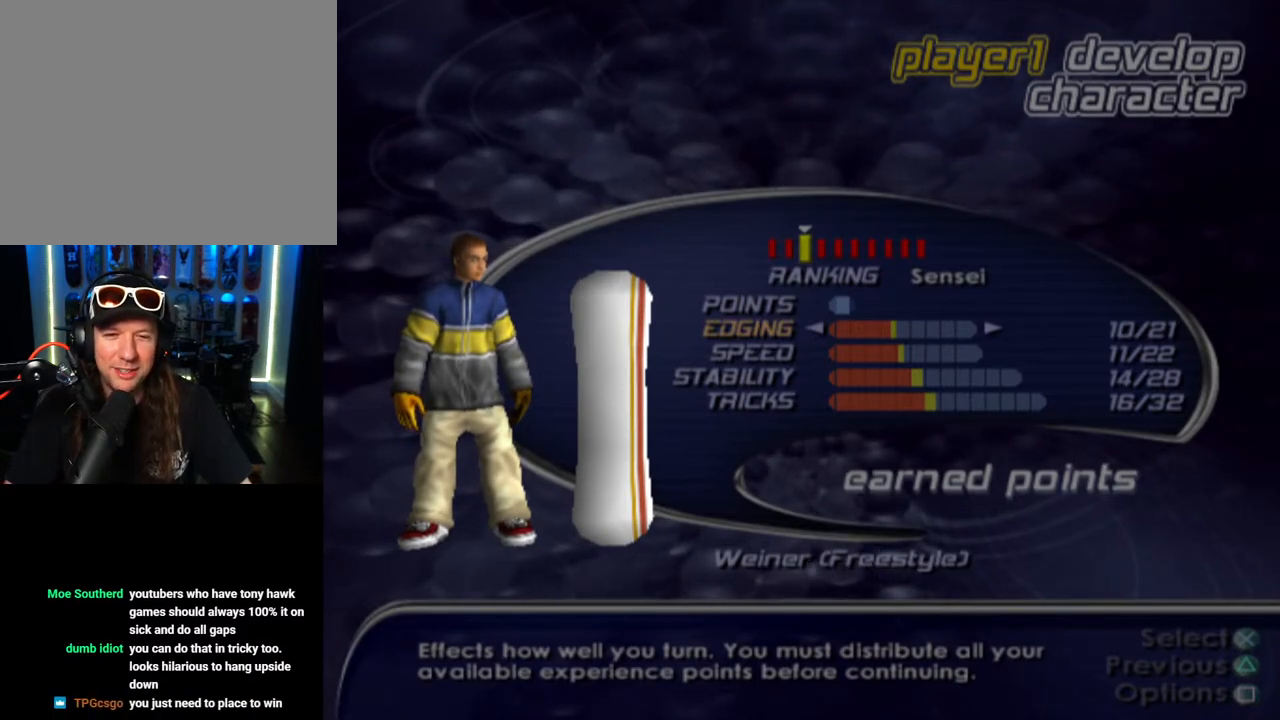
{"buttons": [], "left_stick": "center", "right_stick": "center", "events": []}
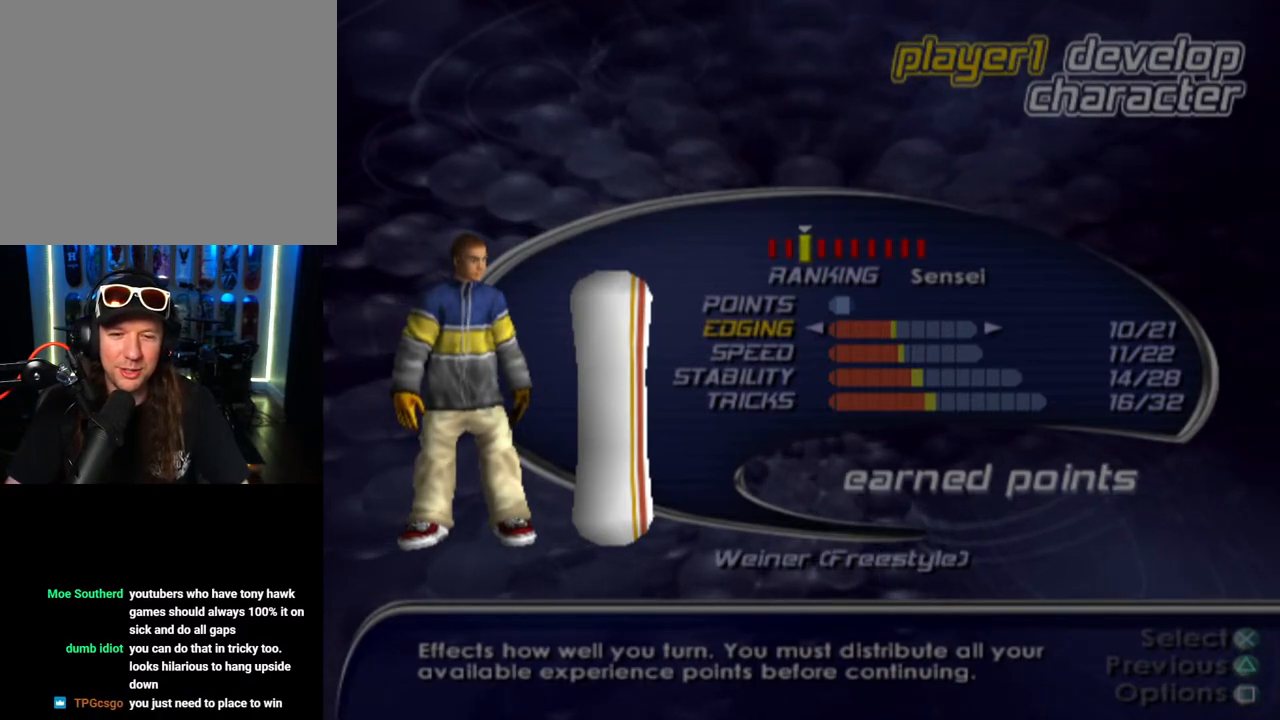
{"buttons": [], "left_stick": "center", "right_stick": "center", "events": []}
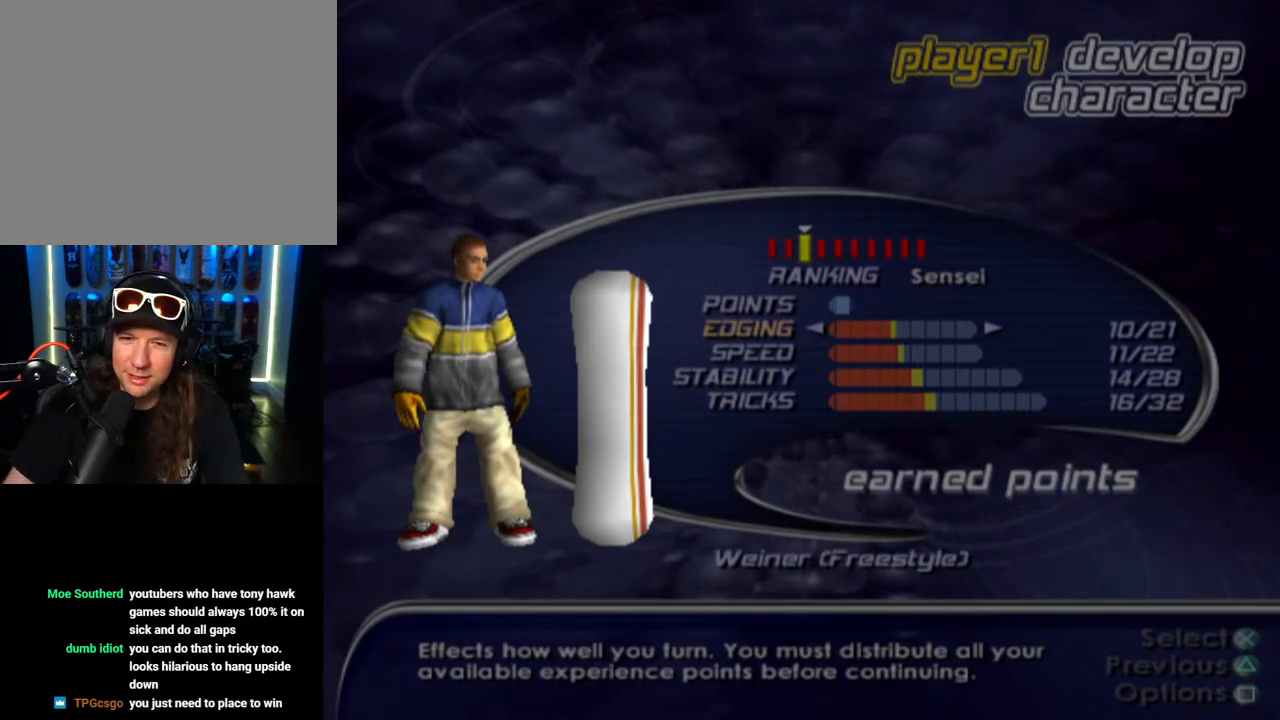
{"buttons": [], "left_stick": "center", "right_stick": "center", "events": []}
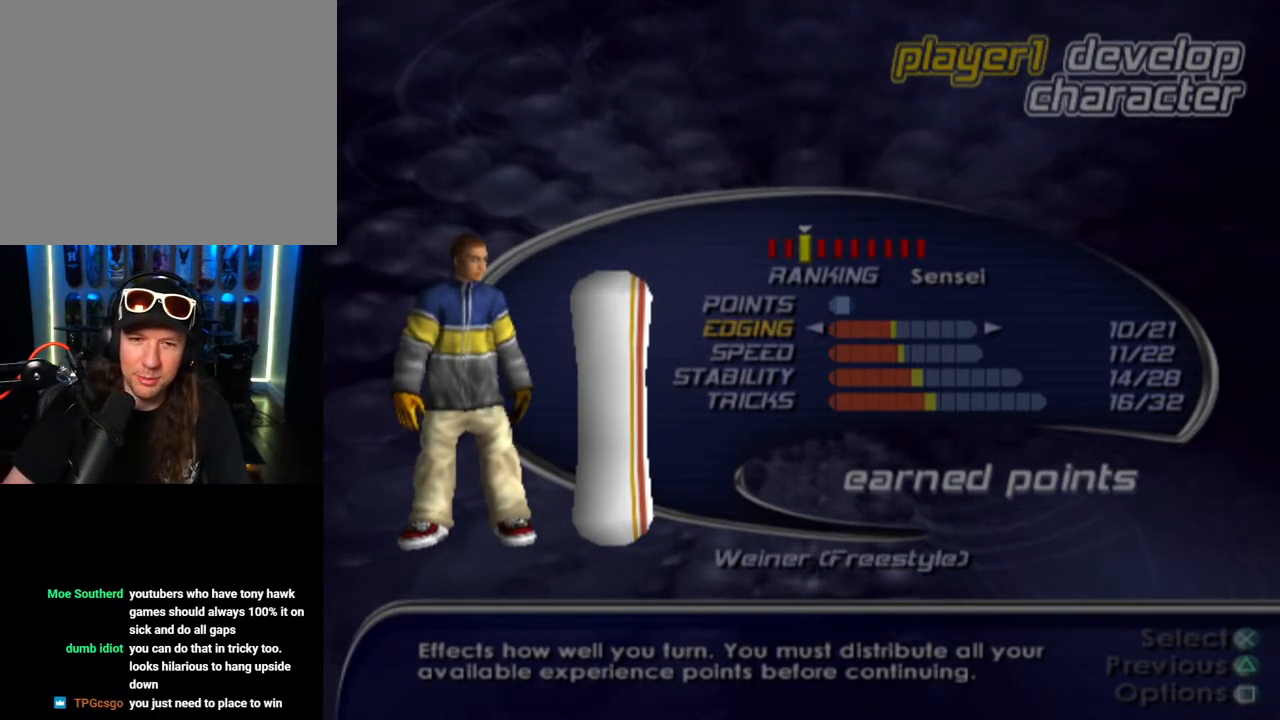
{"buttons": [], "left_stick": "center", "right_stick": "center", "events": []}
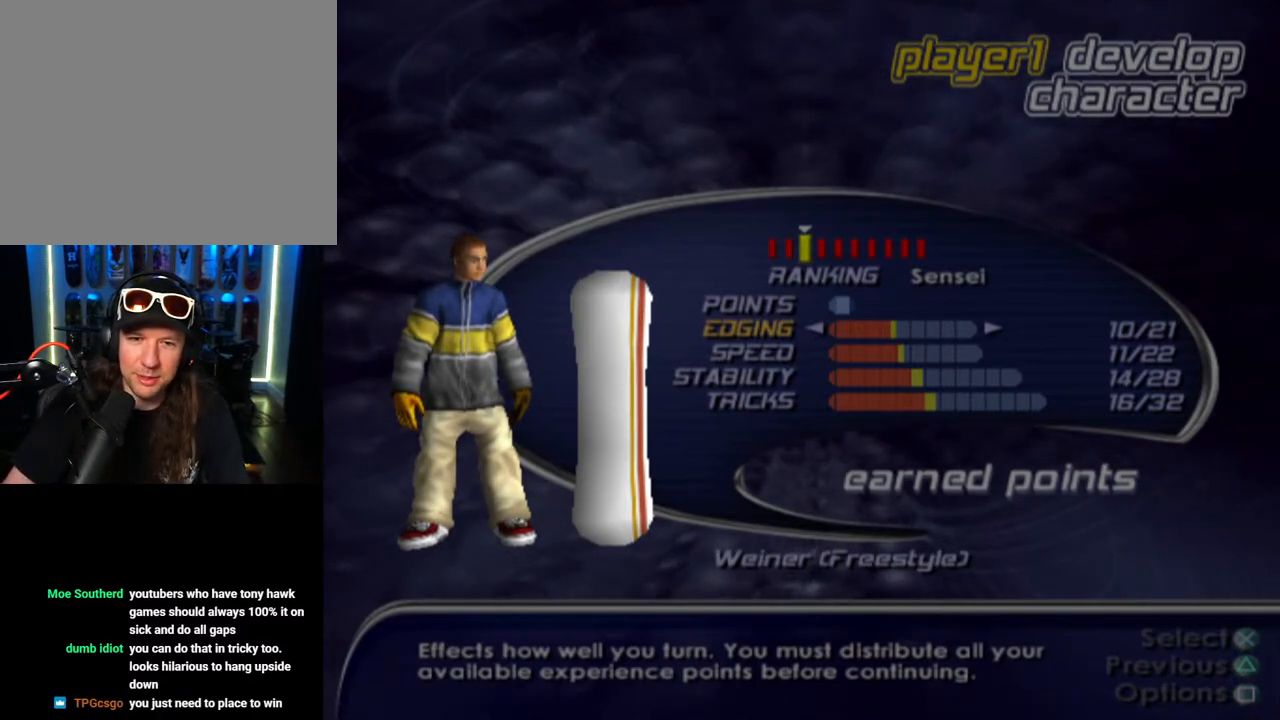
{"buttons": ["DPAD_DOWN"], "left_stick": "center", "right_stick": "center", "events": [[367, "DPAD_DOWN", "down"]]}
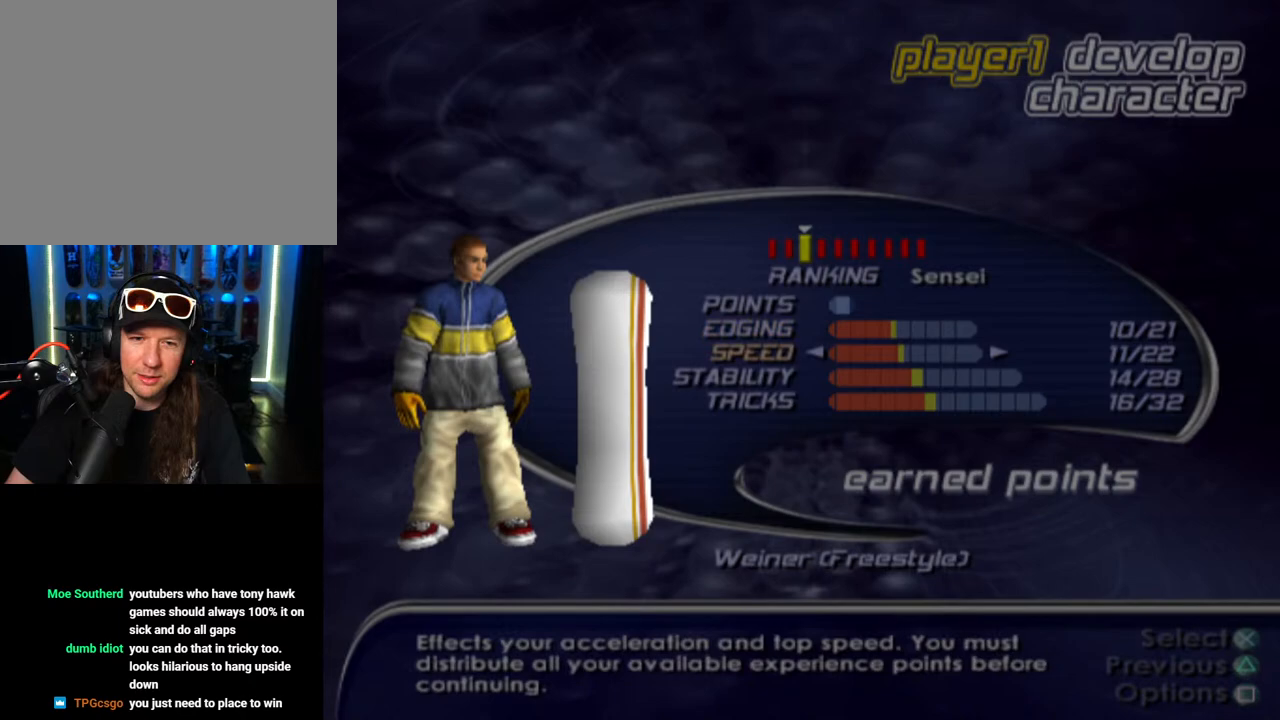
{"buttons": [], "left_stick": "center", "right_stick": "center", "events": [[50, "DPAD_DOWN", "up"]]}
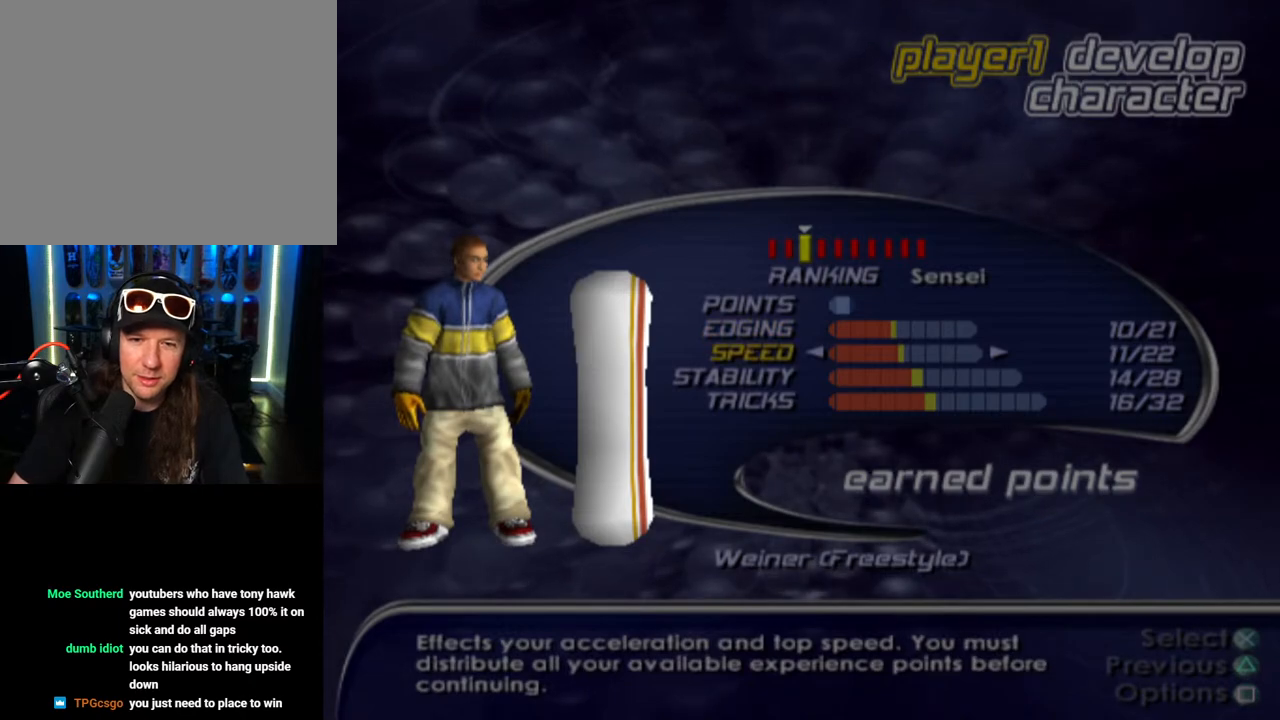
{"buttons": [], "left_stick": "center", "right_stick": "center", "events": []}
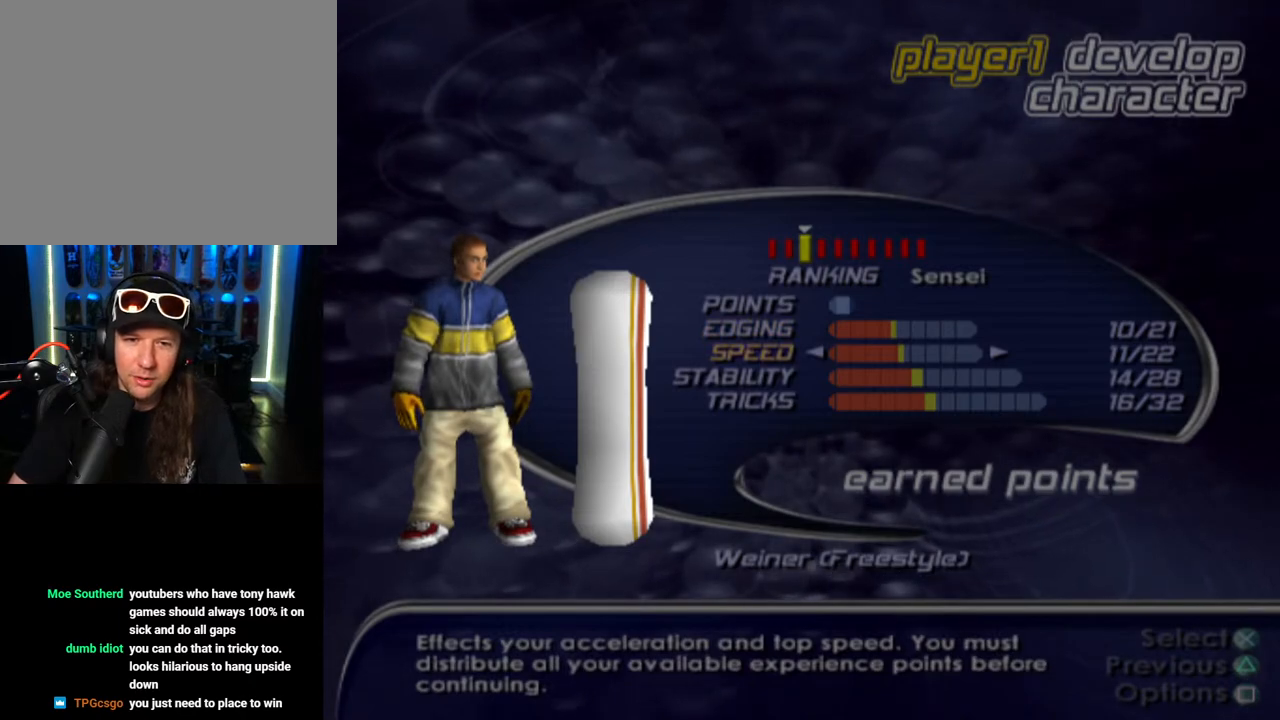
{"buttons": ["DPAD_RIGHT"], "left_stick": "center", "right_stick": "center", "events": [[133, "DPAD_UP", "down"], [283, "DPAD_UP", "up"], [500, "DPAD_RIGHT", "down"]]}
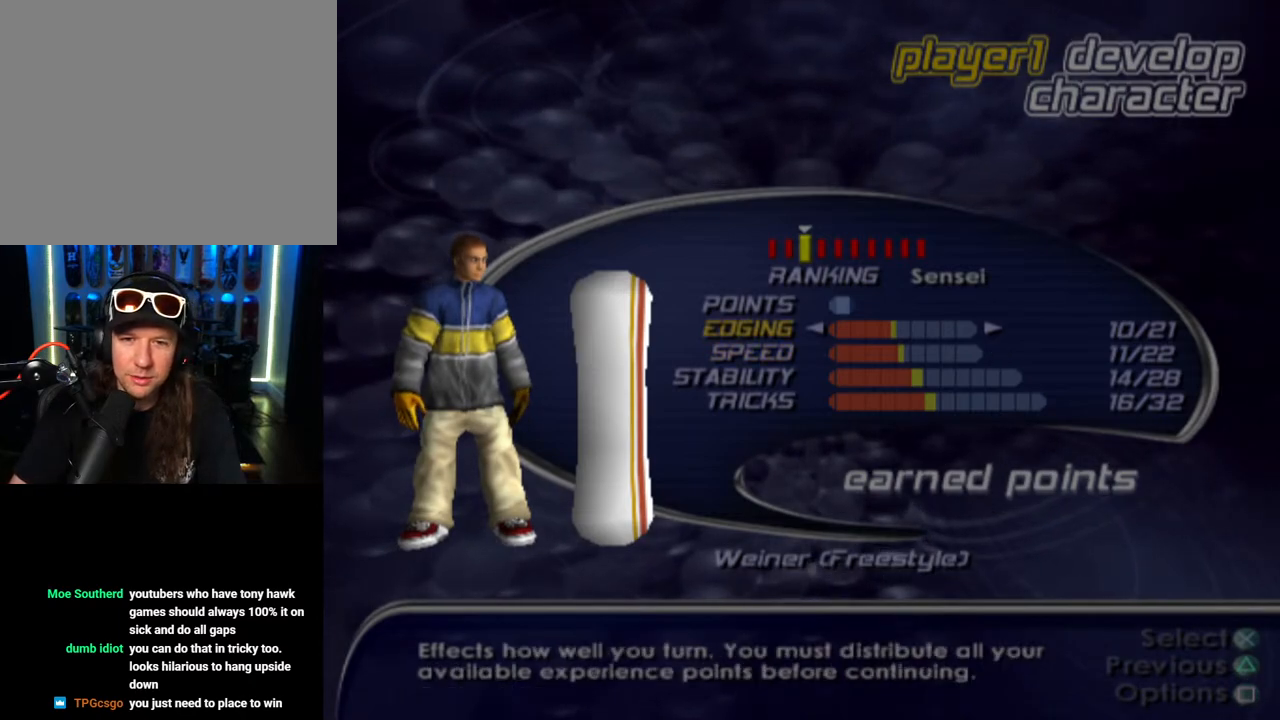
{"buttons": [], "left_stick": "center", "right_stick": "center", "events": [[200, "DPAD_RIGHT", "up"]]}
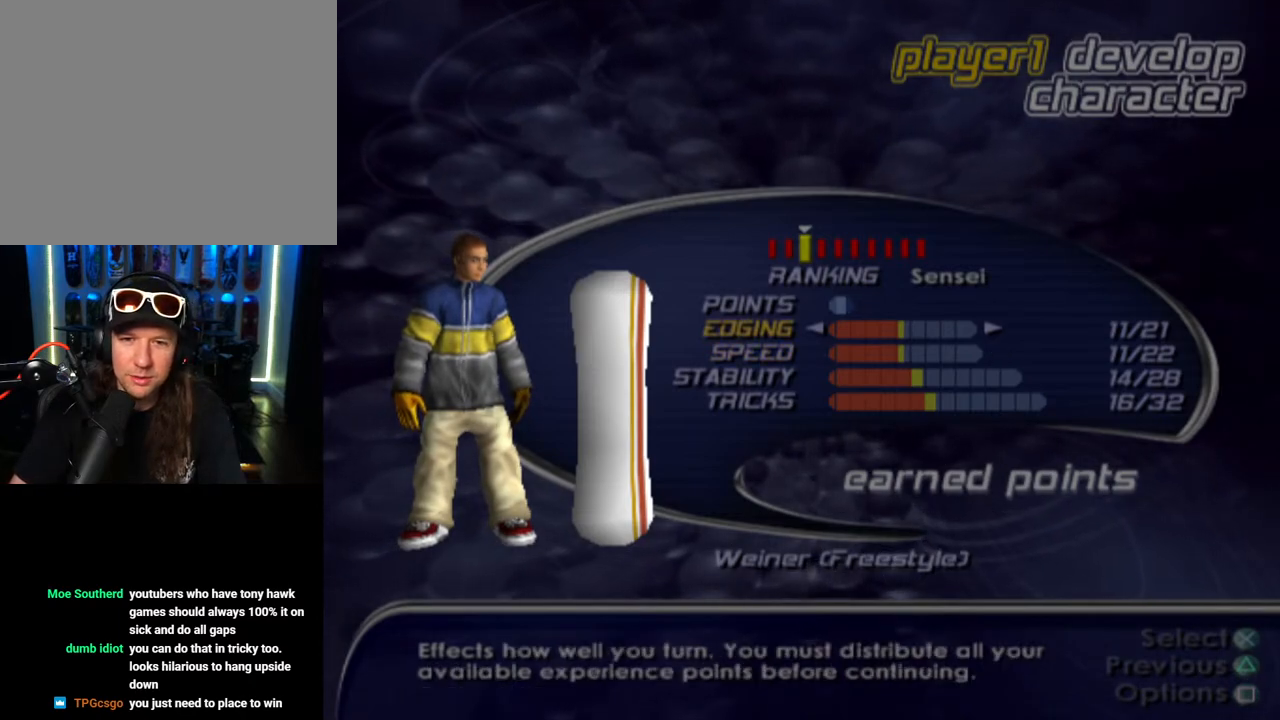
{"buttons": ["DPAD_RIGHT"], "left_stick": "center", "right_stick": "center", "events": [[300, "DPAD_DOWN", "down"], [433, "DPAD_DOWN", "up"], [500, "DPAD_RIGHT", "down"]]}
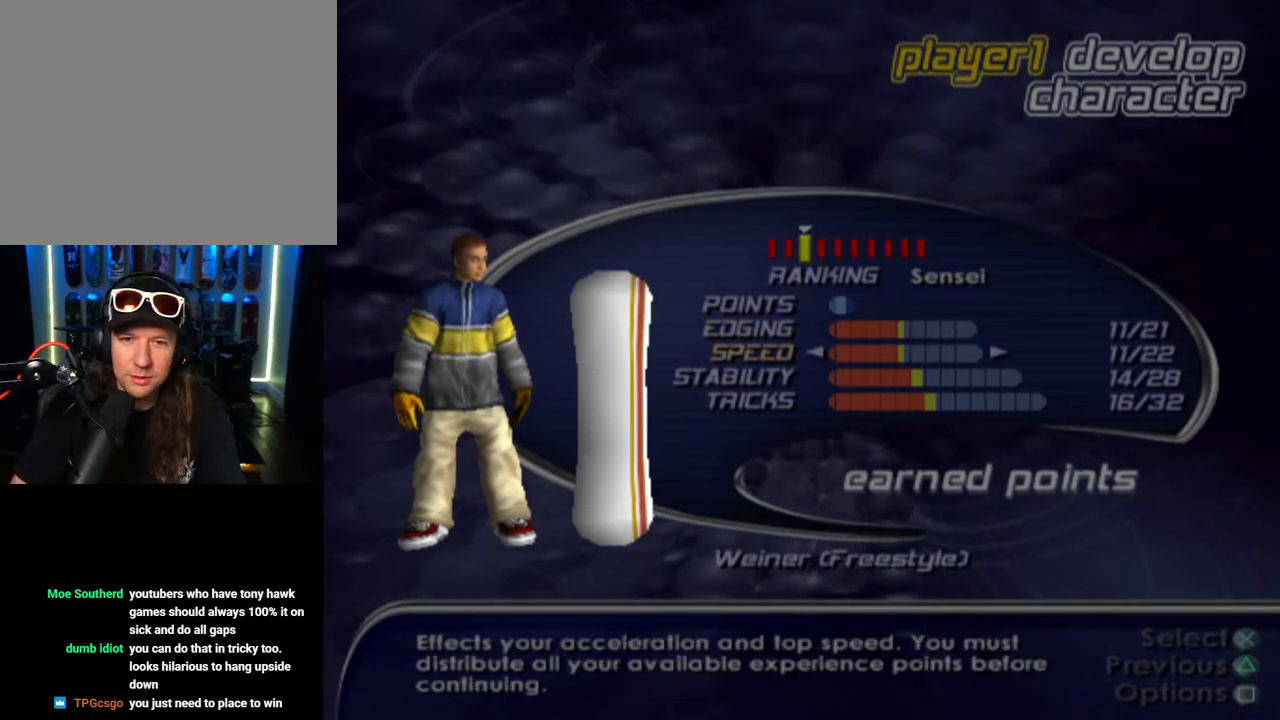
{"buttons": ["DPAD_UP"], "left_stick": "center", "right_stick": "center", "events": [[183, "DPAD_RIGHT", "up"], [417, "DPAD_UP", "down"]]}
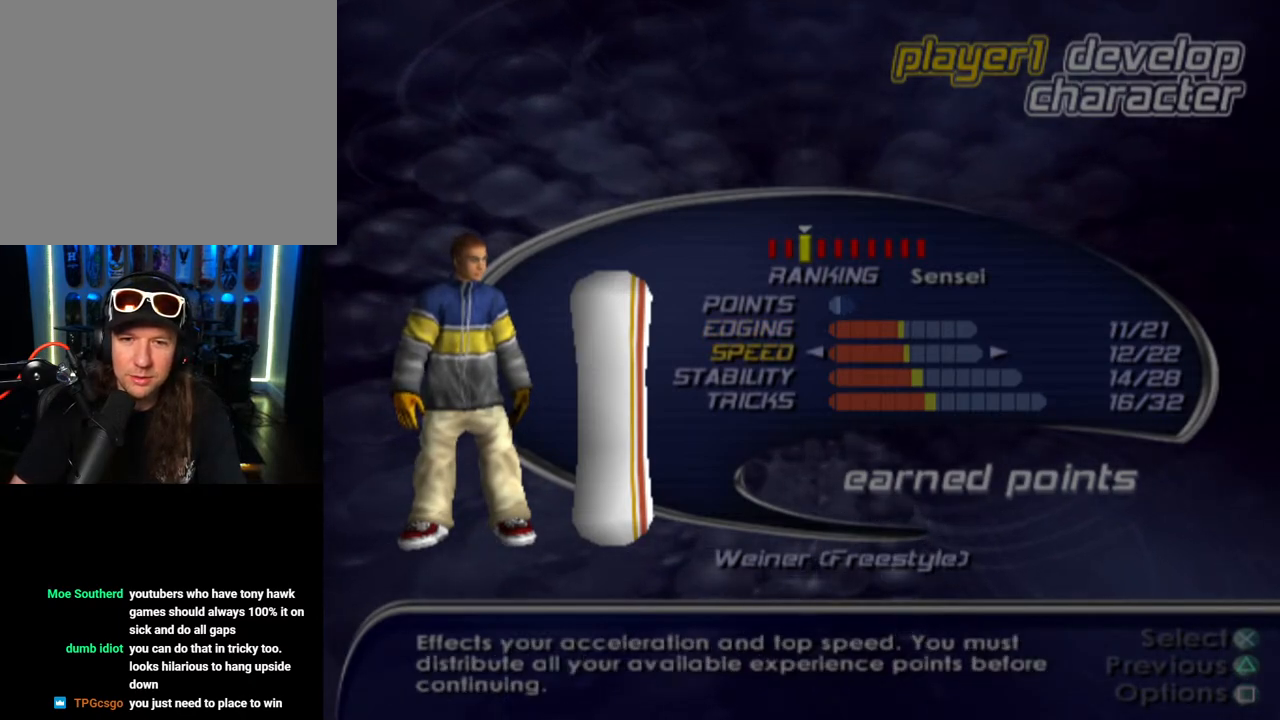
{"buttons": ["DPAD_DOWN"], "left_stick": "center", "right_stick": "center", "events": [[33, "DPAD_UP", "up"], [150, "DPAD_RIGHT", "down"], [283, "DPAD_RIGHT", "up"], [500, "DPAD_DOWN", "down"]]}
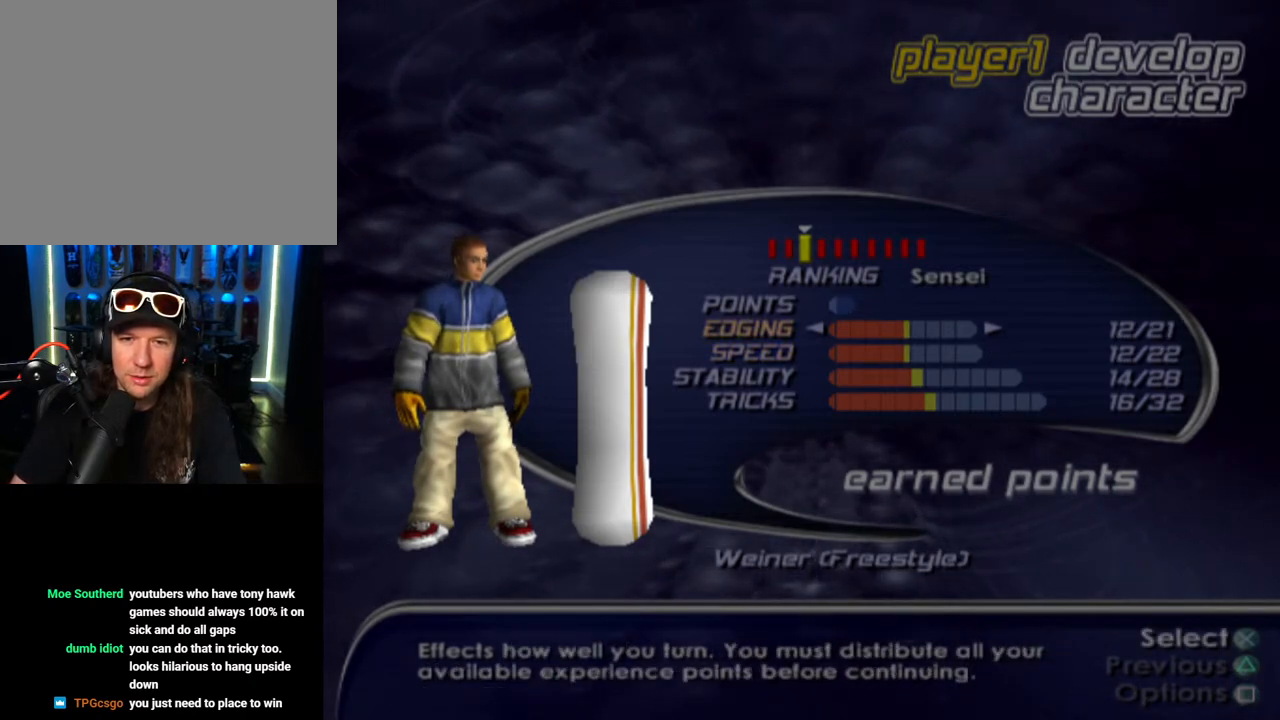
{"buttons": [], "left_stick": "center", "right_stick": "center", "events": [[117, "DPAD_DOWN", "up"], [233, "DPAD_RIGHT", "down"], [367, "DPAD_RIGHT", "up"]]}
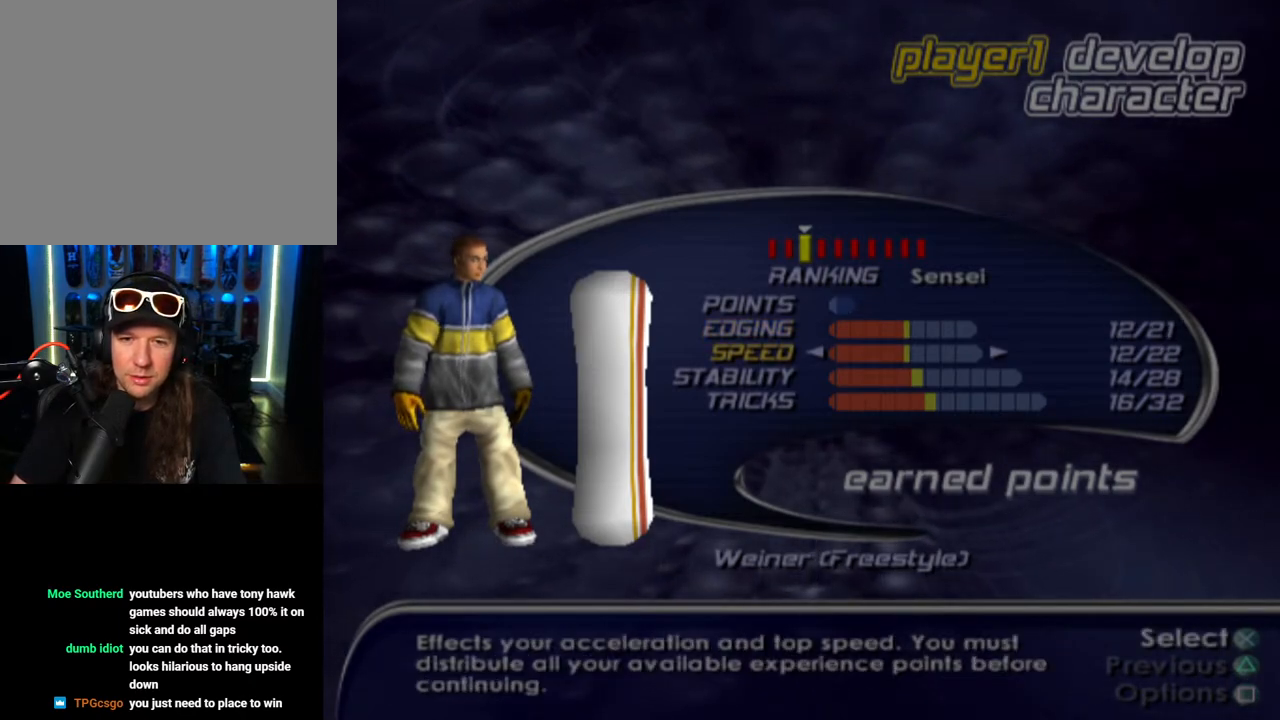
{"buttons": [], "left_stick": "center", "right_stick": "center", "events": [[33, "DPAD_UP", "down"], [150, "DPAD_UP", "up"]]}
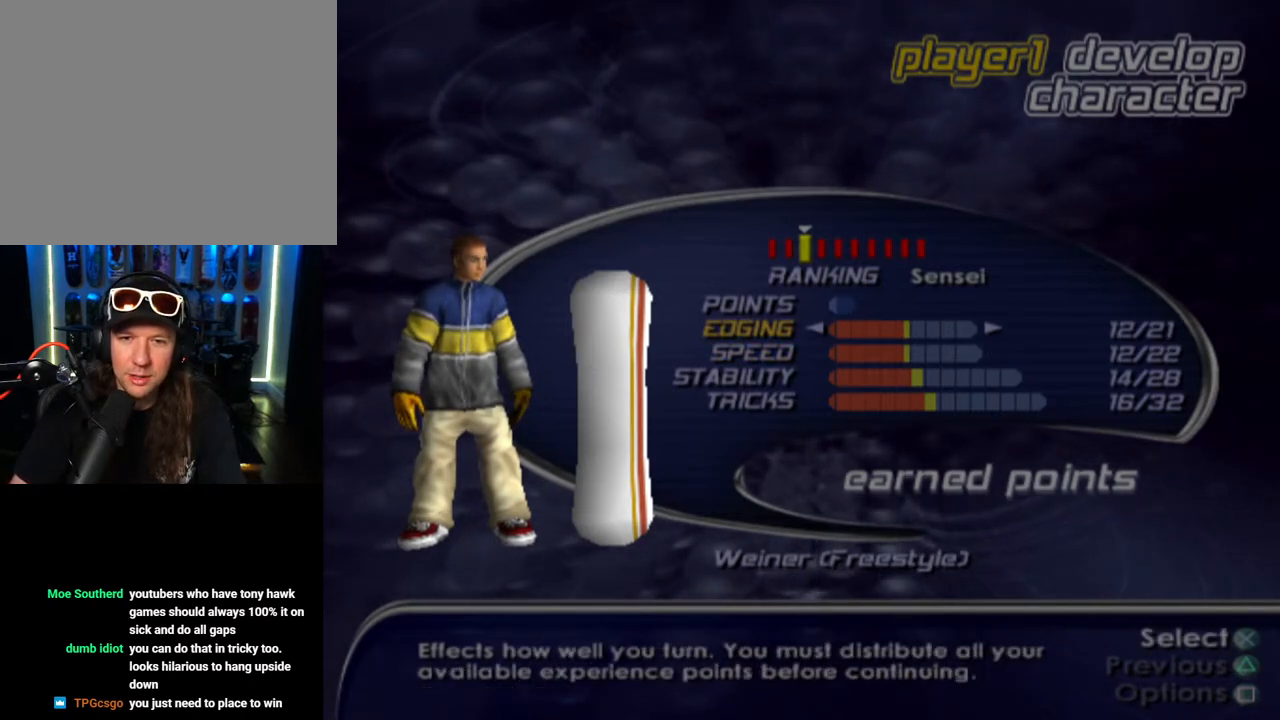
{"buttons": [], "left_stick": "center", "right_stick": "center", "events": [[67, "CROSS", "down"], [183, "CROSS", "up"]]}
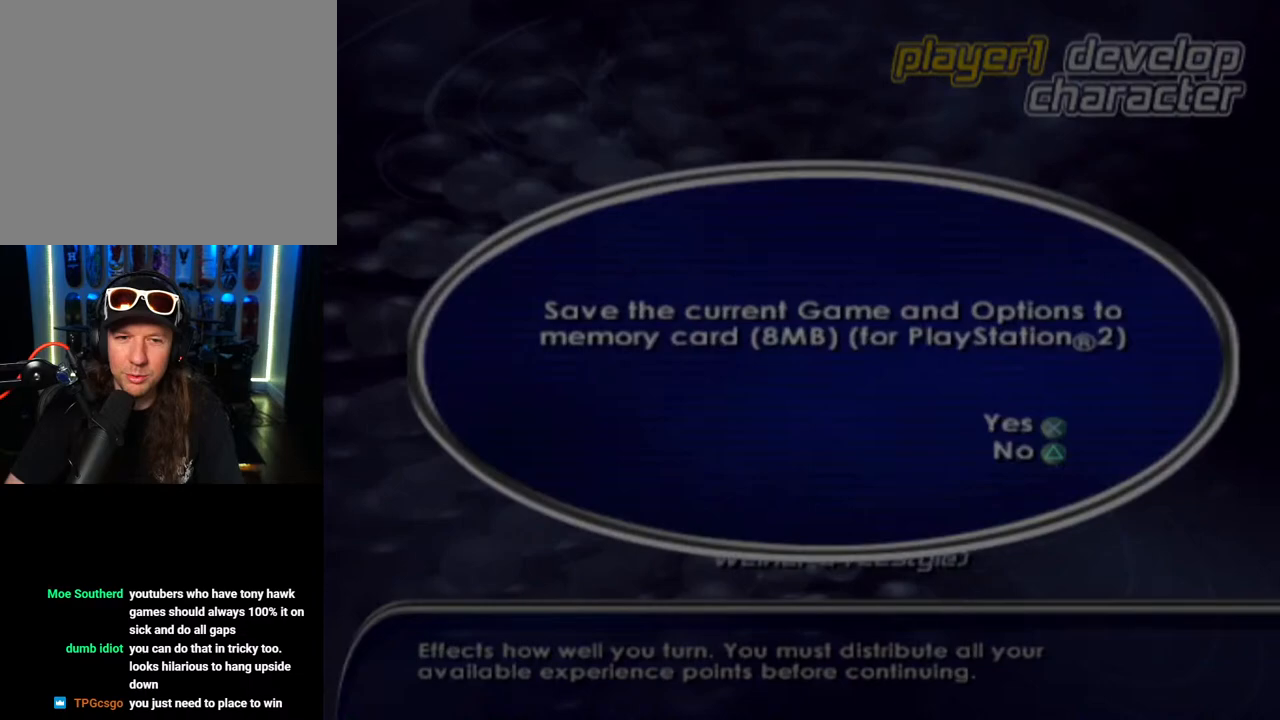
{"buttons": [], "left_stick": "center", "right_stick": "center", "events": [[417, "CROSS", "down"], [483, "CROSS", "up"]]}